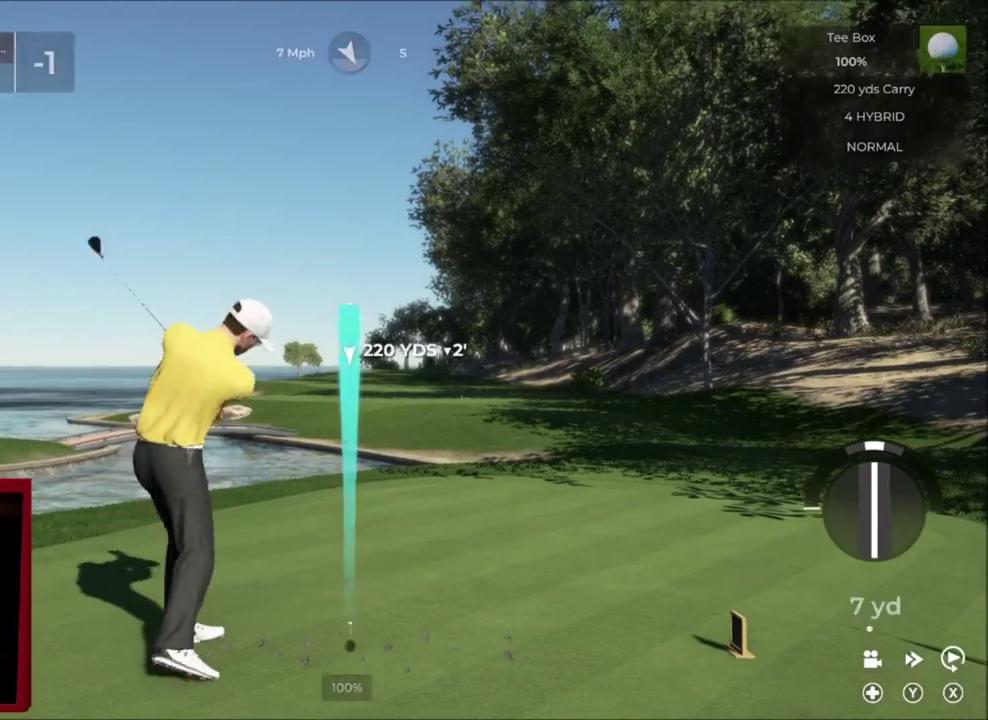
Gameplay with a controller (Xbox layout); each line is a JSON object with the inputs held at the frame after it (dt_ms = milliseconds from this image to that frame). "events" lists button and stick changes between this image and that frame as [ms after this image, input, new state], when the widget could be followed in between.
{"dt_ms": 601, "buttons": [], "left_stick": "center", "right_stick": "center", "events": []}
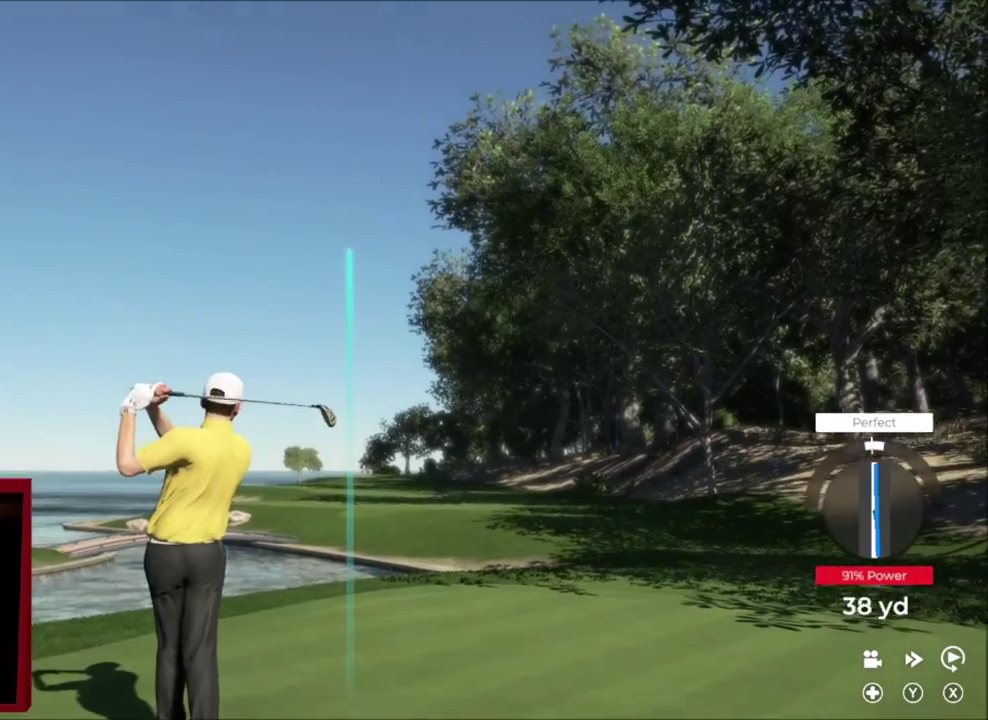
{"dt_ms": 400, "buttons": [], "left_stick": "center", "right_stick": "center", "events": [[167, "left_stick", "up-left"], [400, "left_stick", "center"]]}
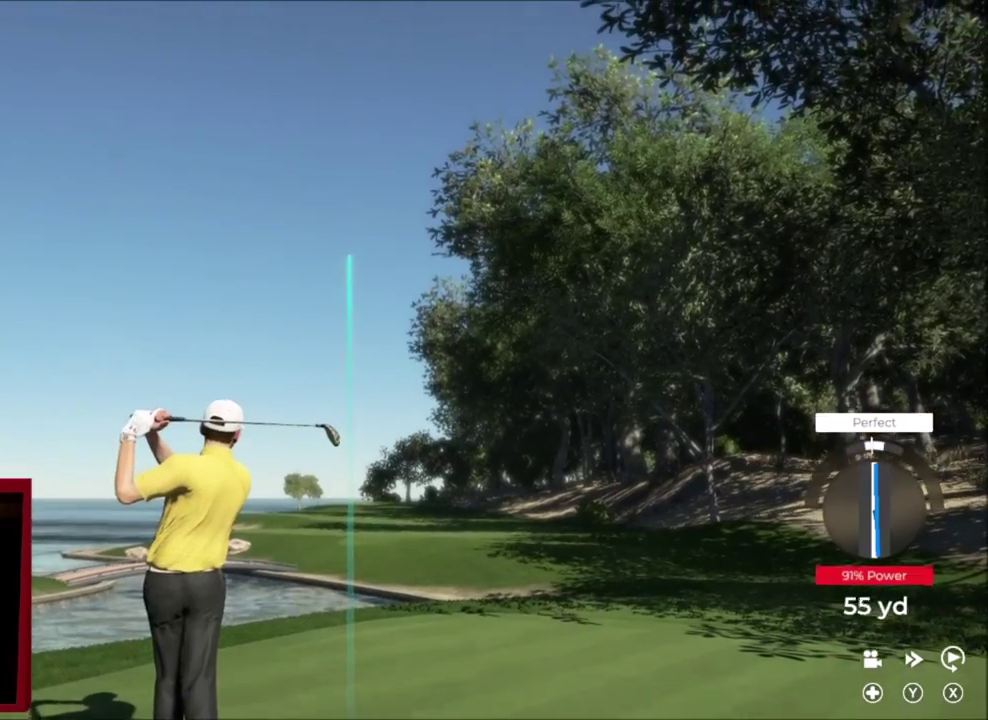
{"dt_ms": 501, "buttons": [], "left_stick": "right", "right_stick": "center", "events": [[201, "left_stick", "right"]]}
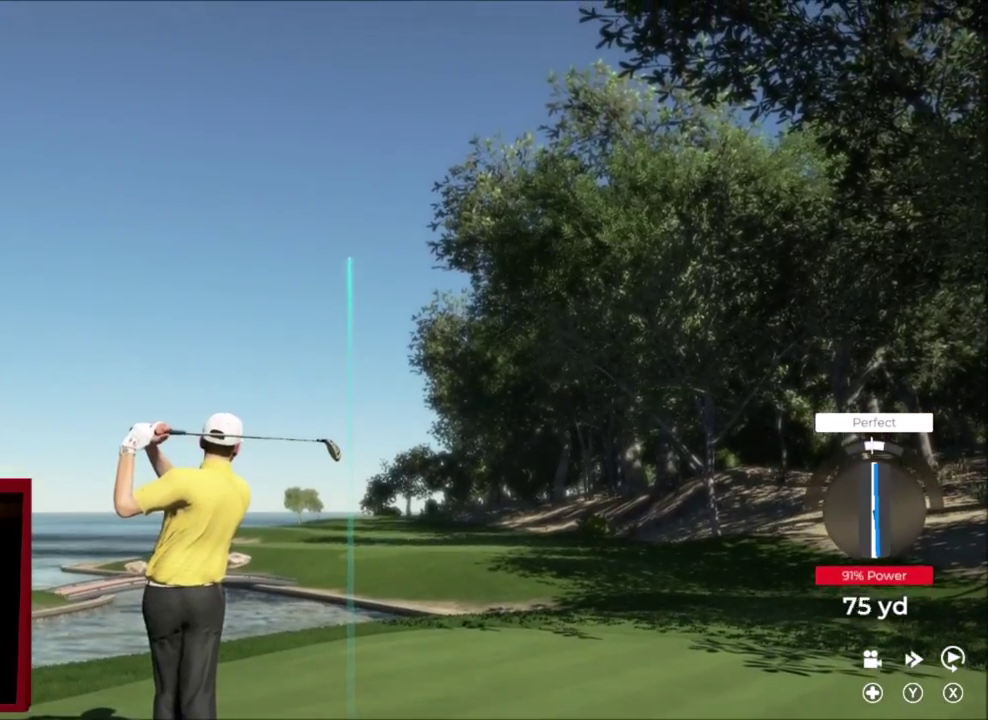
{"dt_ms": 500, "buttons": [], "left_stick": "right", "right_stick": "center", "events": []}
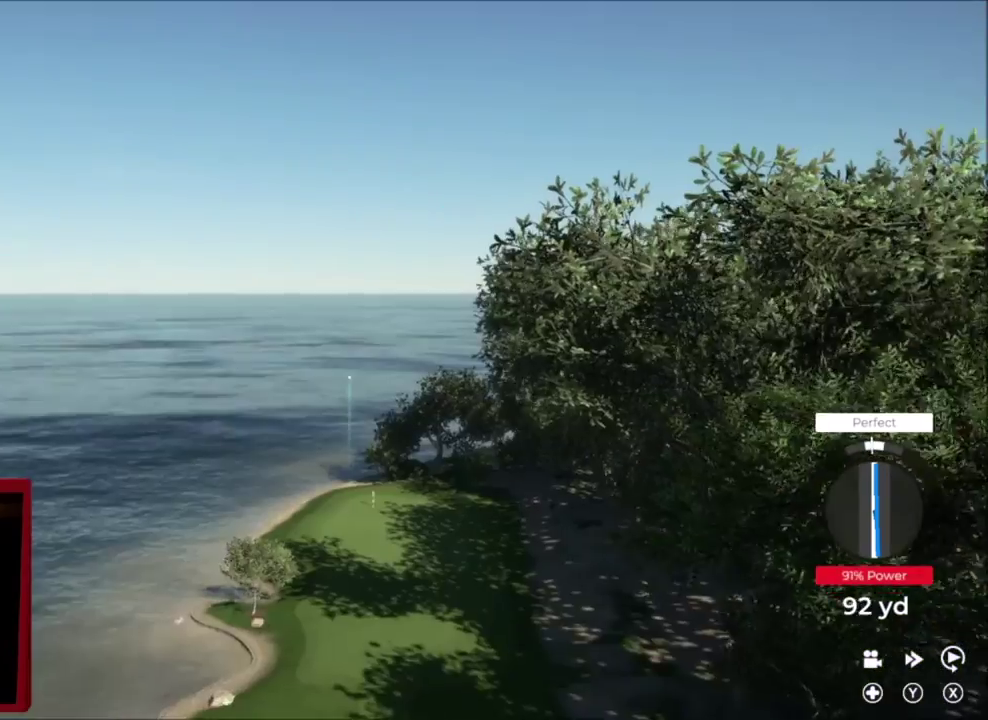
{"dt_ms": 401, "buttons": [], "left_stick": "right", "right_stick": "center", "events": []}
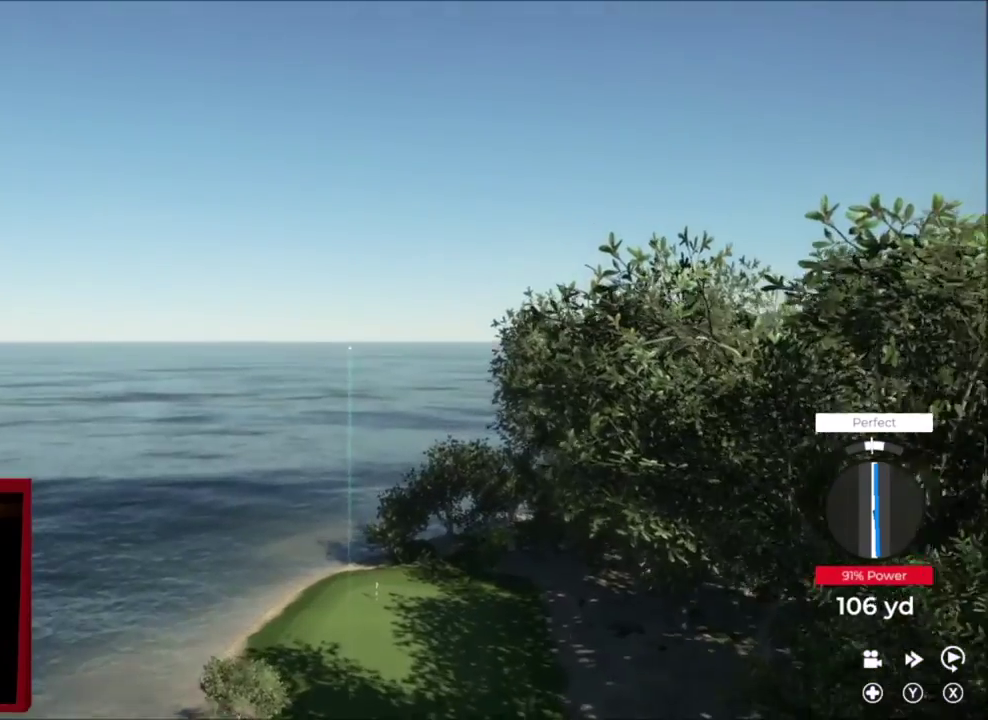
{"dt_ms": 600, "buttons": [], "left_stick": "right", "right_stick": "center", "events": []}
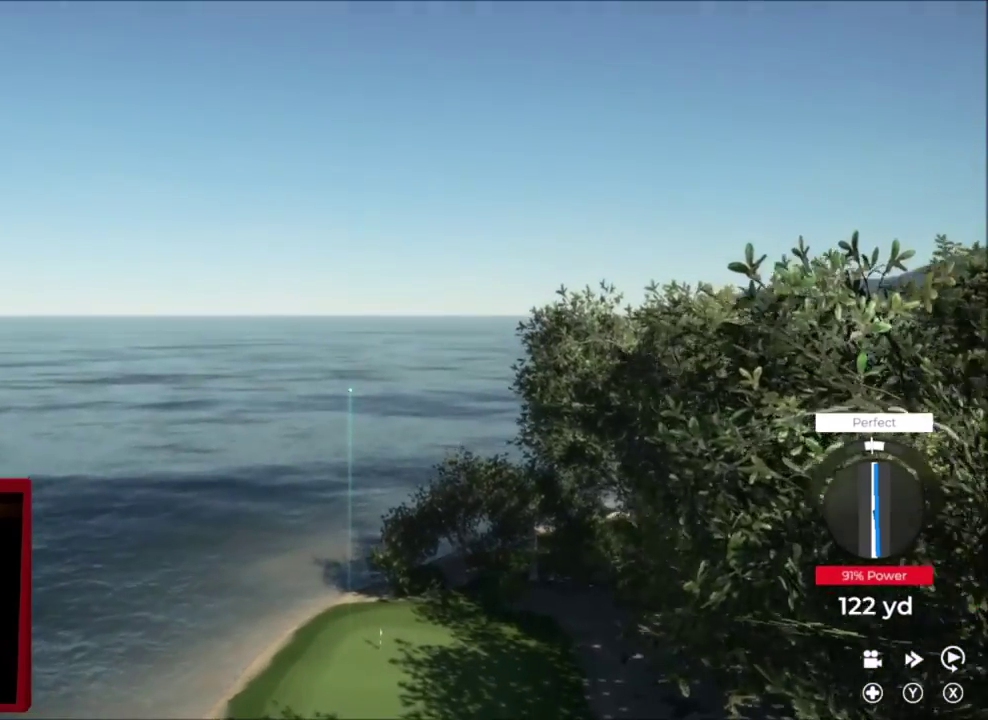
{"dt_ms": 501, "buttons": [], "left_stick": "down-right", "right_stick": "center", "events": [[401, "left_stick", "down-right"]]}
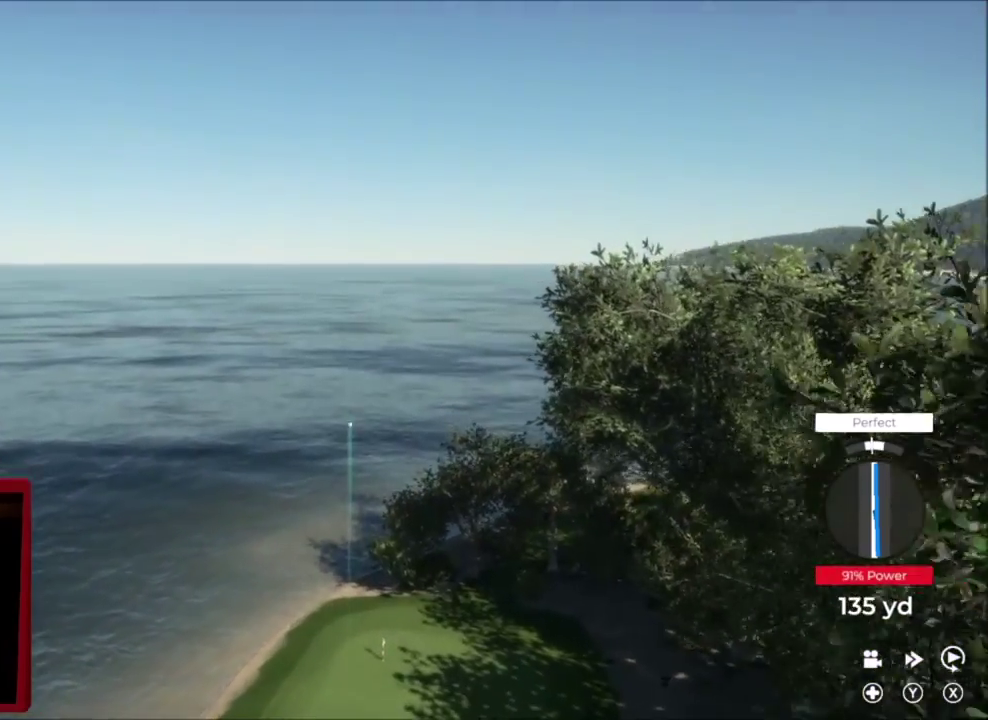
{"dt_ms": 701, "buttons": ["Y"], "left_stick": "down-right", "right_stick": "center", "events": [[133, "Y", "down"]]}
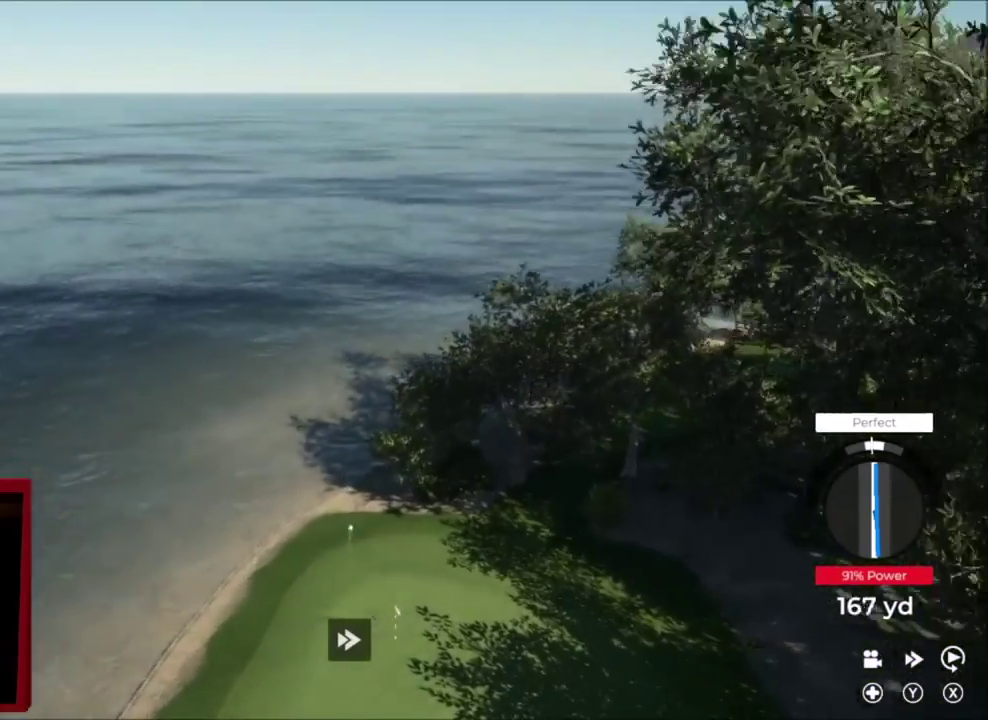
{"dt_ms": 300, "buttons": ["Y"], "left_stick": "down-right", "right_stick": "center", "events": []}
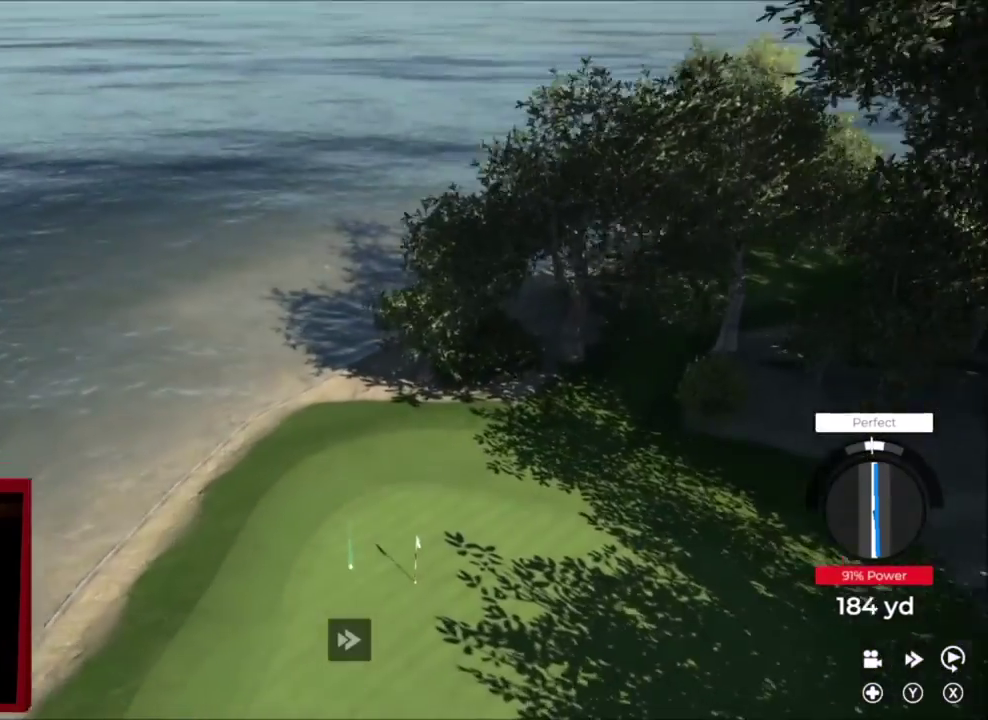
{"dt_ms": 400, "buttons": ["L2"], "left_stick": "right", "right_stick": "center", "events": [[200, "Y", "up"], [367, "L2", "down"], [367, "left_stick", "right"]]}
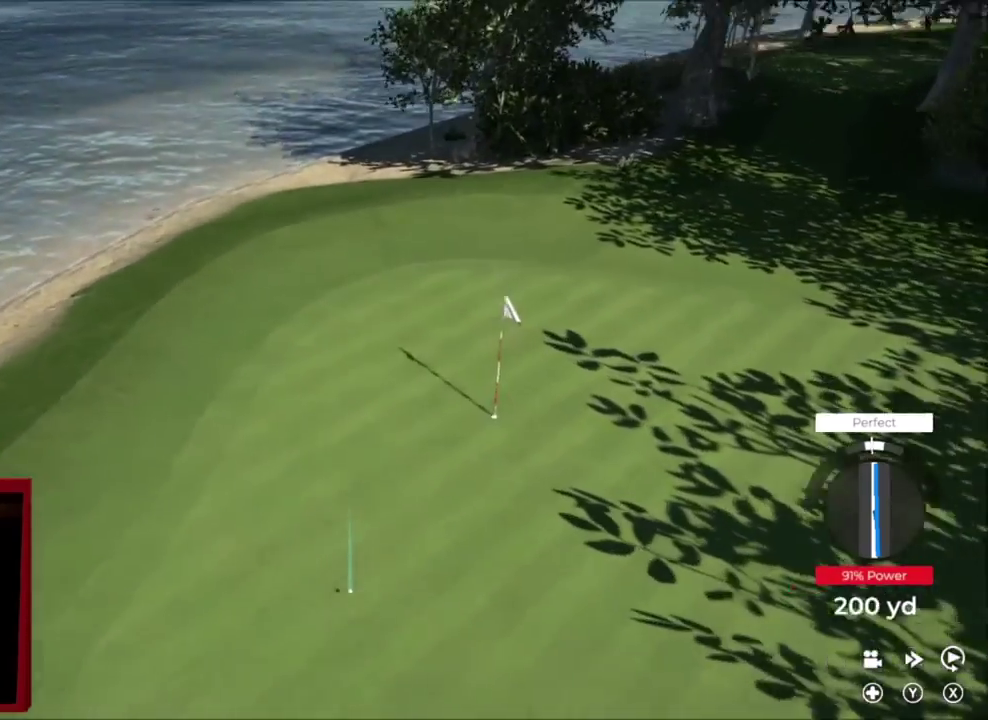
{"dt_ms": 701, "buttons": ["Y"], "left_stick": "down-right", "right_stick": "center", "events": [[401, "Y", "down"], [434, "left_stick", "down-right"], [501, "L2", "up"]]}
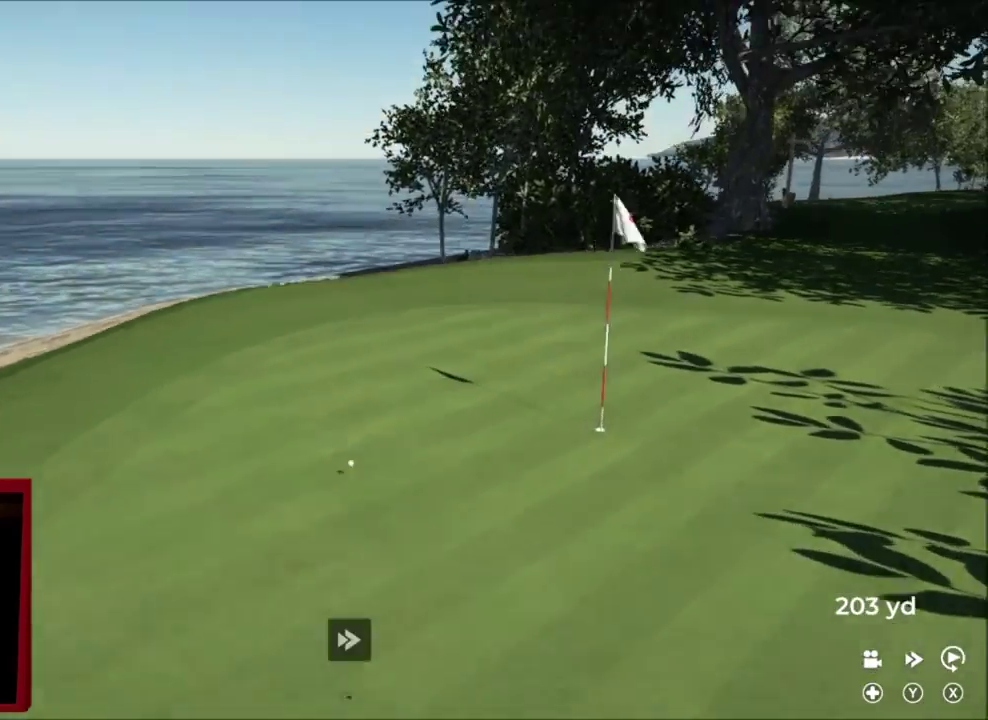
{"dt_ms": 400, "buttons": ["Y"], "left_stick": "center", "right_stick": "center", "events": [[100, "left_stick", "center"]]}
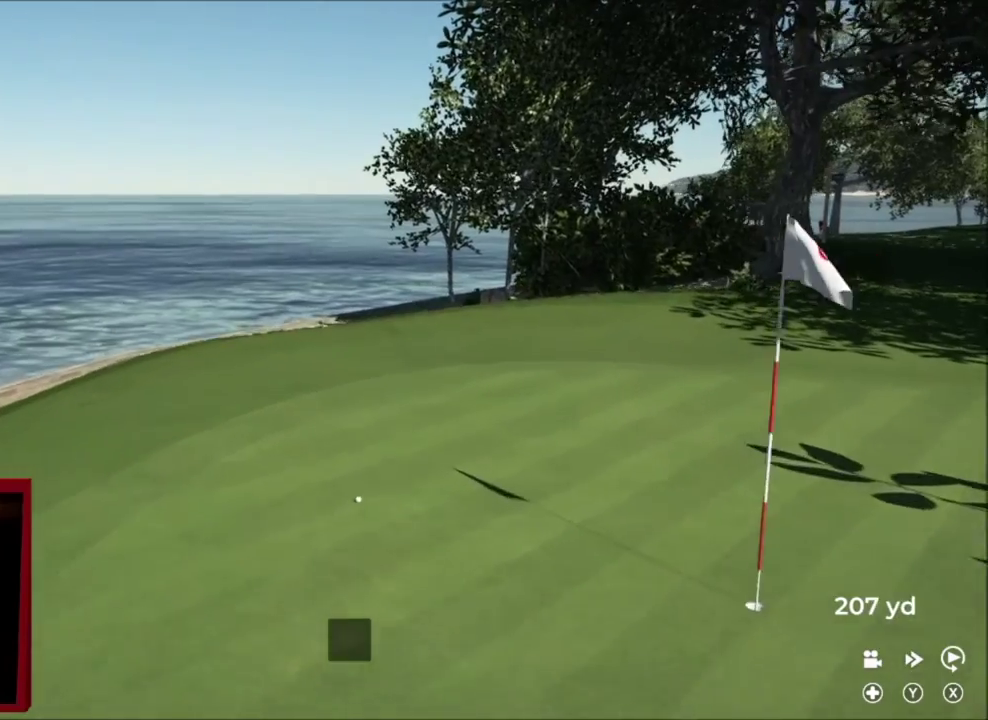
{"dt_ms": 301, "buttons": ["Y"], "left_stick": "center", "right_stick": "center", "events": []}
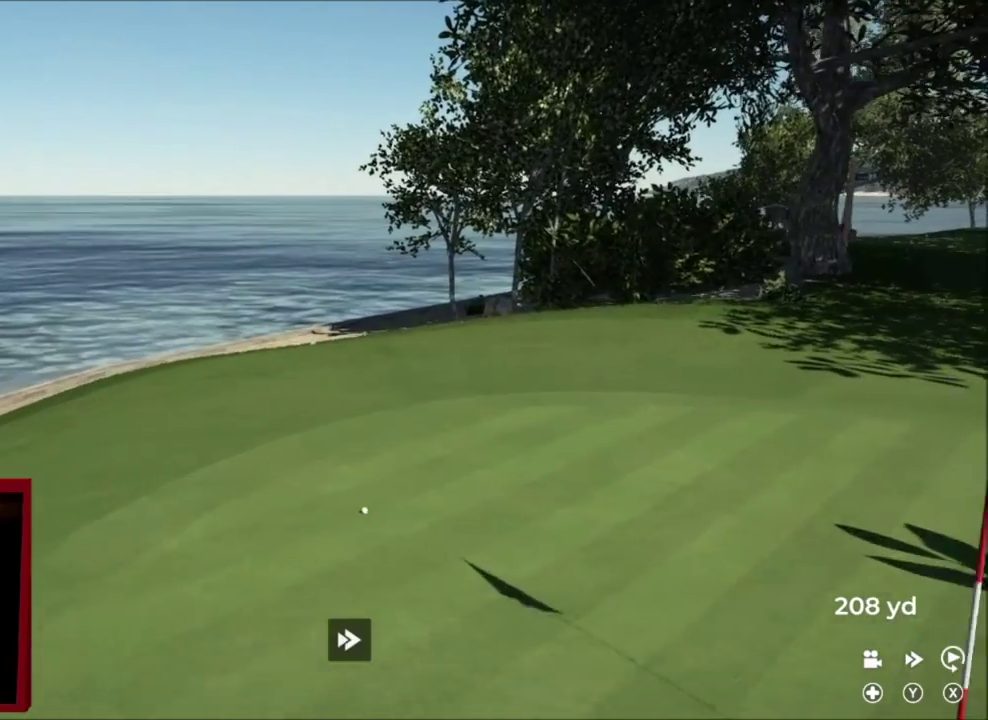
{"dt_ms": 700, "buttons": ["Y"], "left_stick": "center", "right_stick": "center", "events": [[367, "left_stick", "down-right"], [433, "left_stick", "down"], [700, "left_stick", "center"]]}
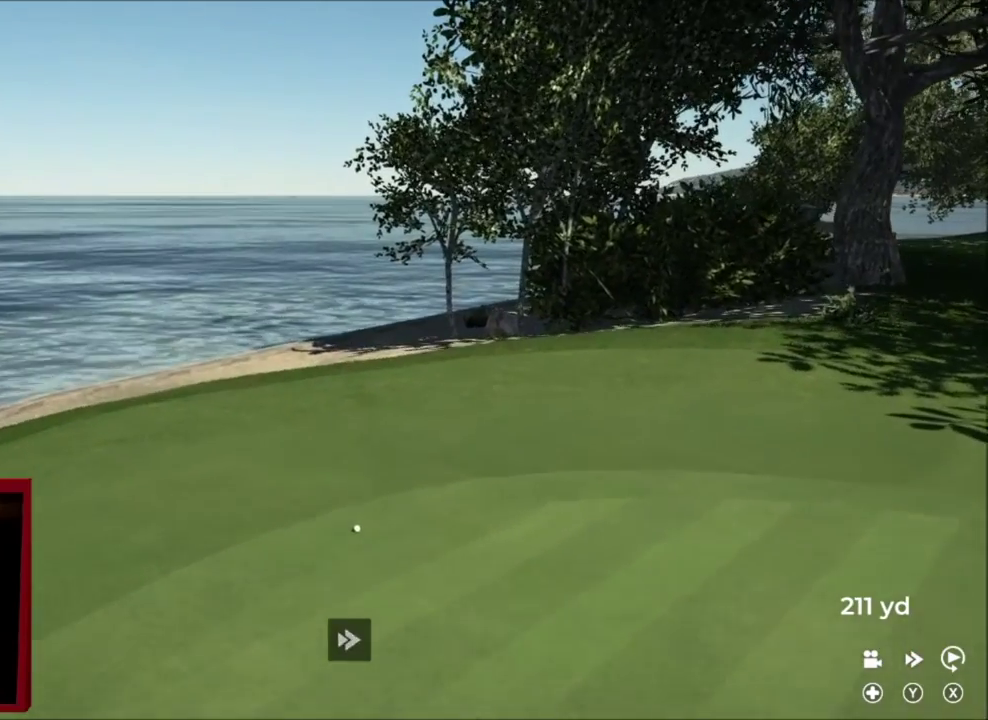
{"dt_ms": 501, "buttons": ["Y"], "left_stick": "center", "right_stick": "center", "events": []}
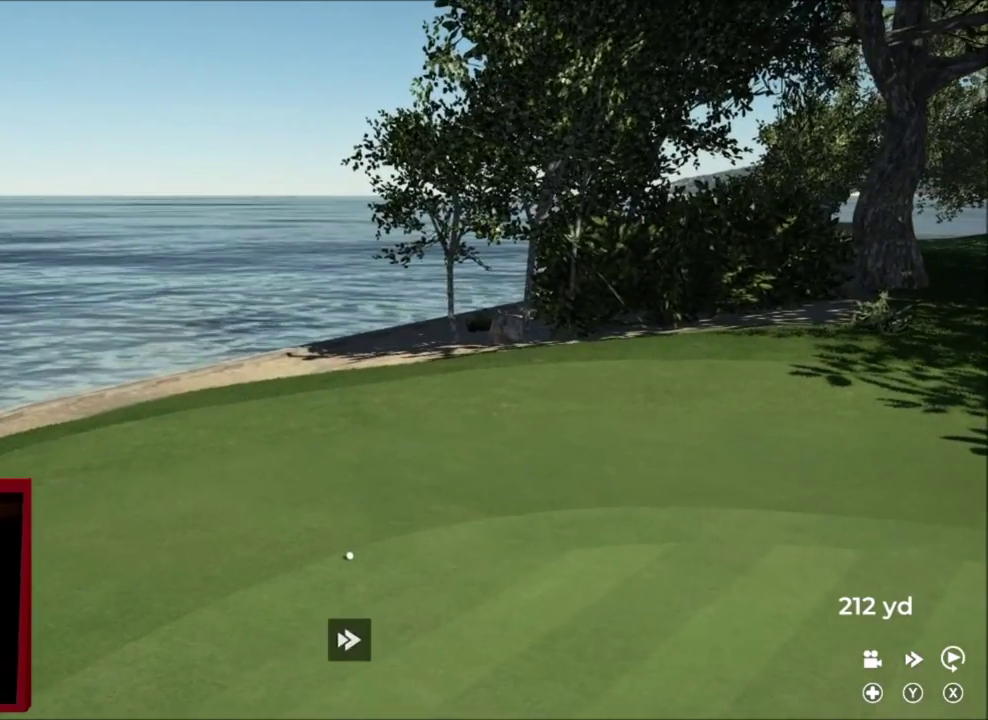
{"dt_ms": 300, "buttons": ["Y"], "left_stick": "center", "right_stick": "center", "events": []}
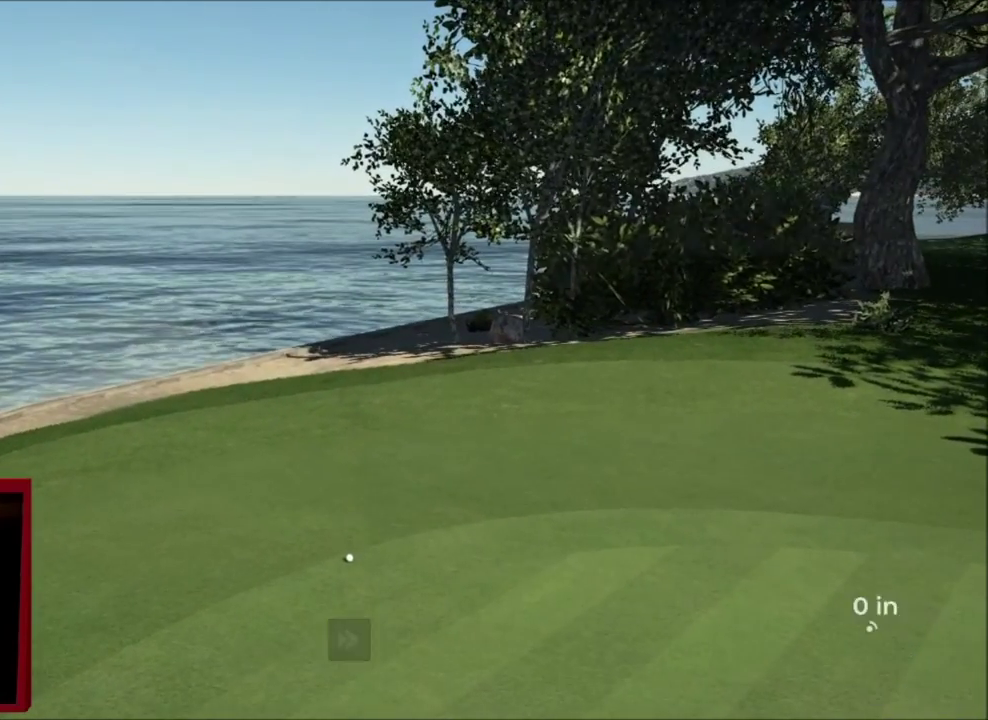
{"dt_ms": 701, "buttons": [], "left_stick": "center", "right_stick": "center", "events": [[67, "Y", "up"], [200, "A", "down"], [334, "A", "up"]]}
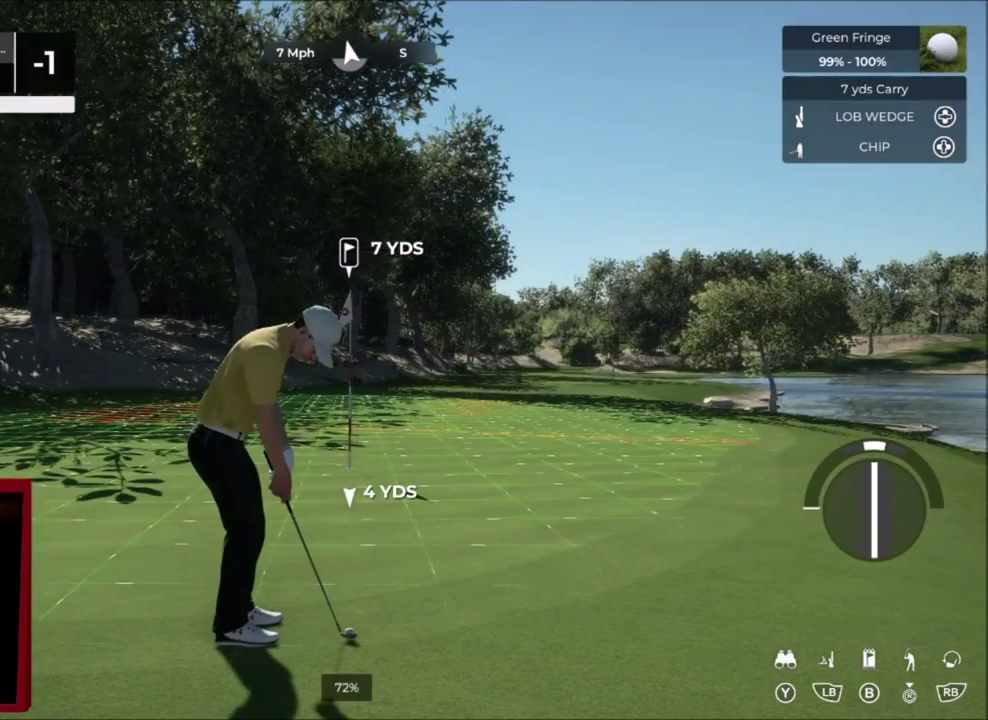
{"dt_ms": 300, "buttons": [], "left_stick": "center", "right_stick": "center", "events": [[167, "DPAD_UP", "down"], [300, "DPAD_UP", "up"]]}
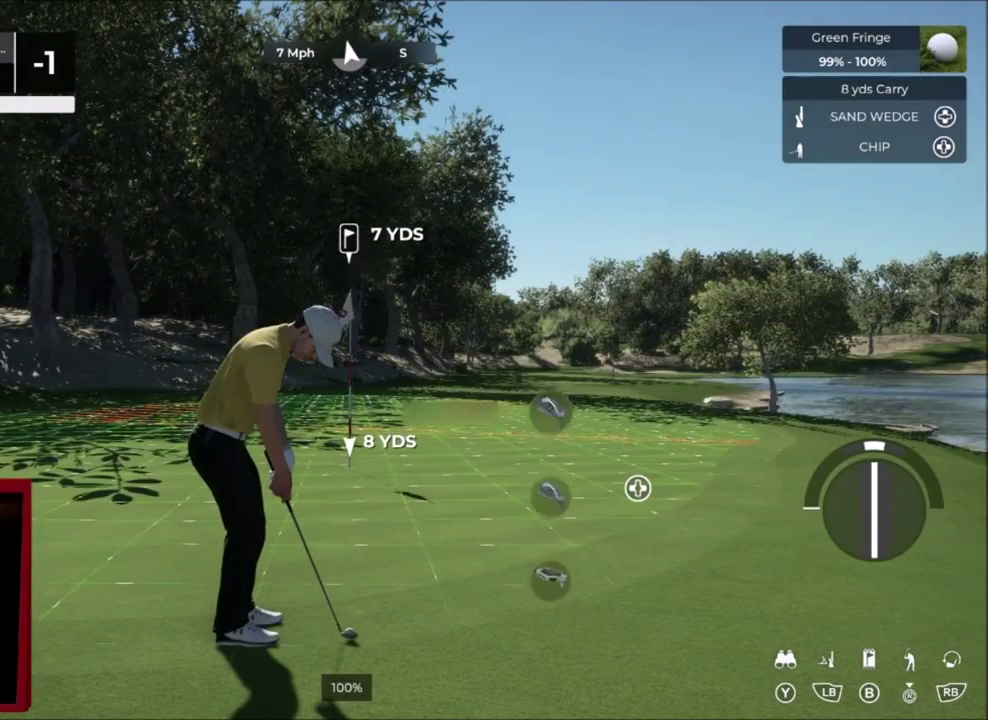
{"dt_ms": 701, "buttons": [], "left_stick": "right", "right_stick": "center", "events": [[100, "DPAD_DOWN", "down"], [167, "DPAD_DOWN", "up"], [501, "left_stick", "right"]]}
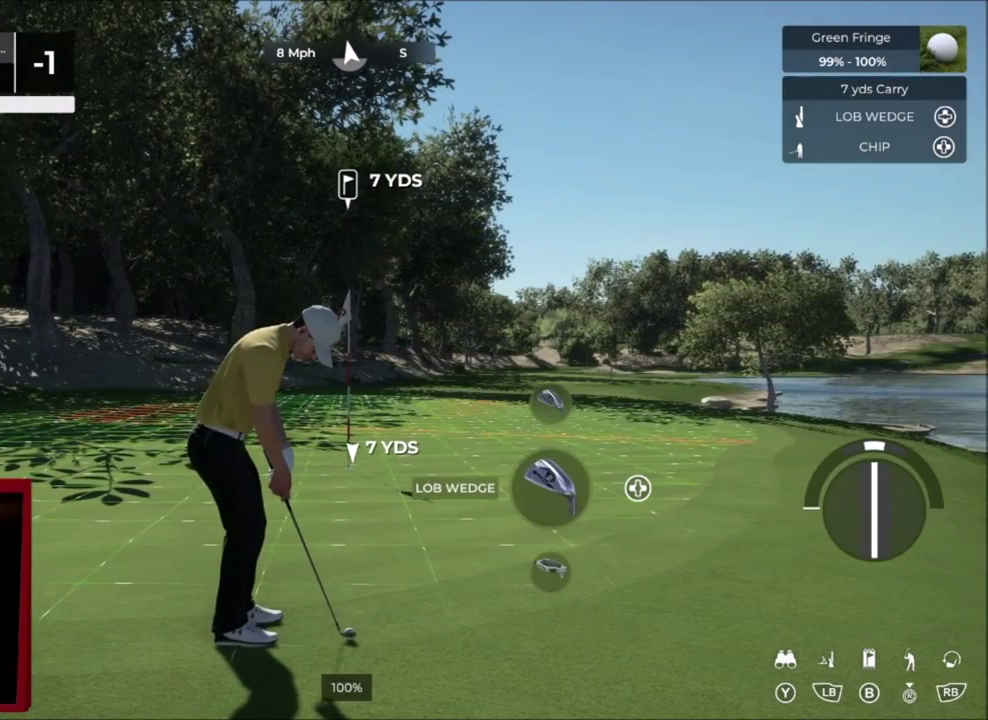
{"dt_ms": 300, "buttons": [], "left_stick": "center", "right_stick": "center", "events": [[167, "left_stick", "center"]]}
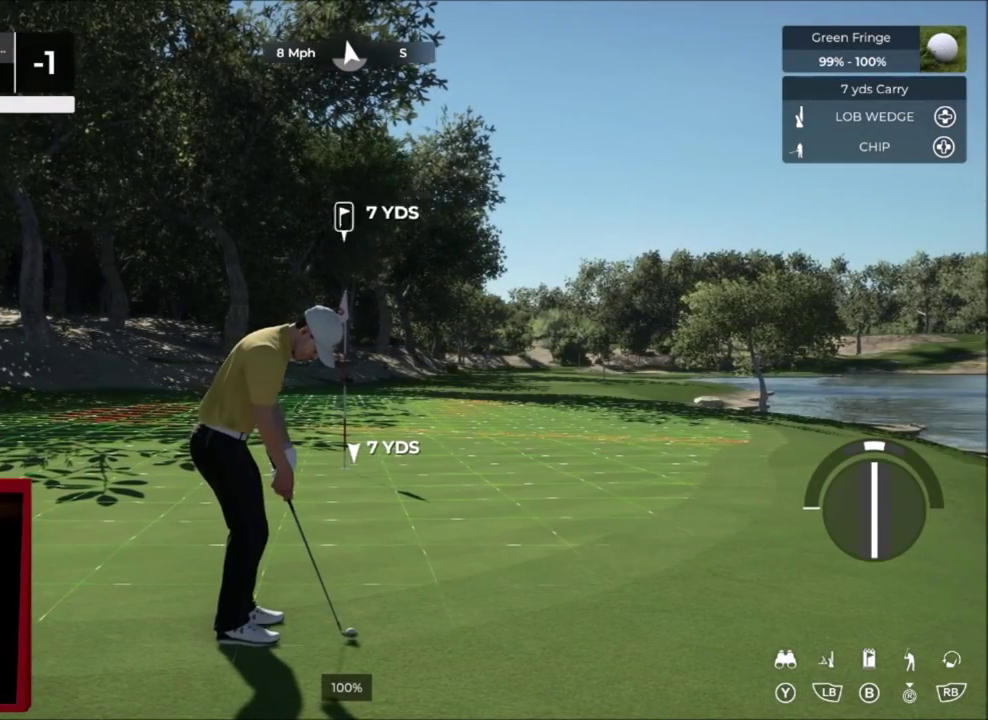
{"dt_ms": 701, "buttons": [], "left_stick": "center", "right_stick": "center", "events": [[401, "left_stick", "left"], [534, "left_stick", "center"]]}
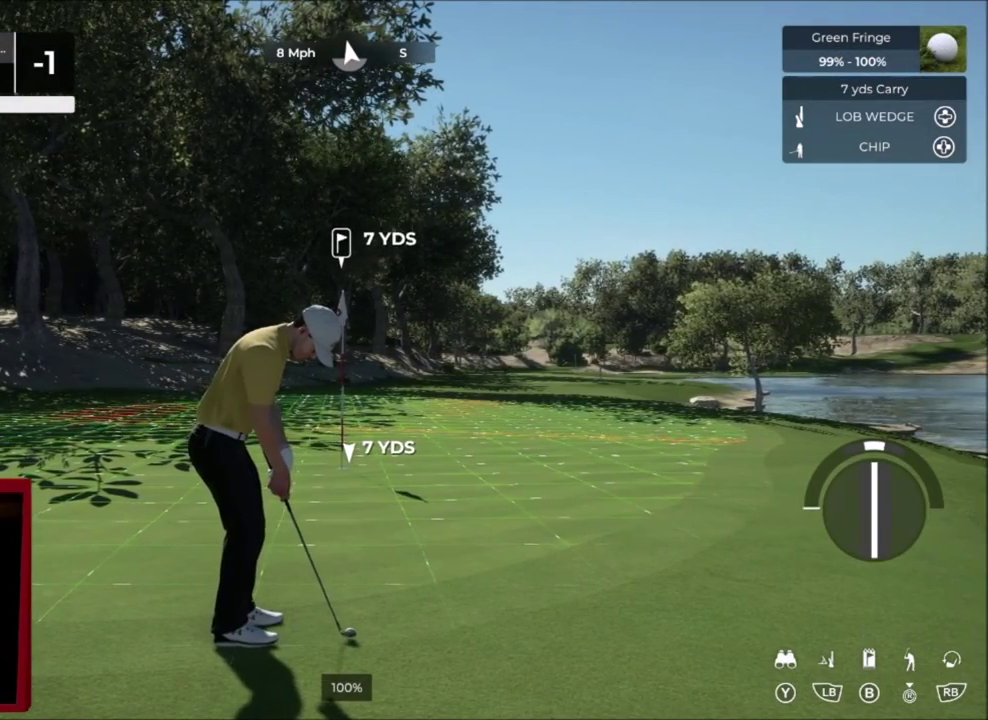
{"dt_ms": 500, "buttons": [], "left_stick": "center", "right_stick": "center", "events": []}
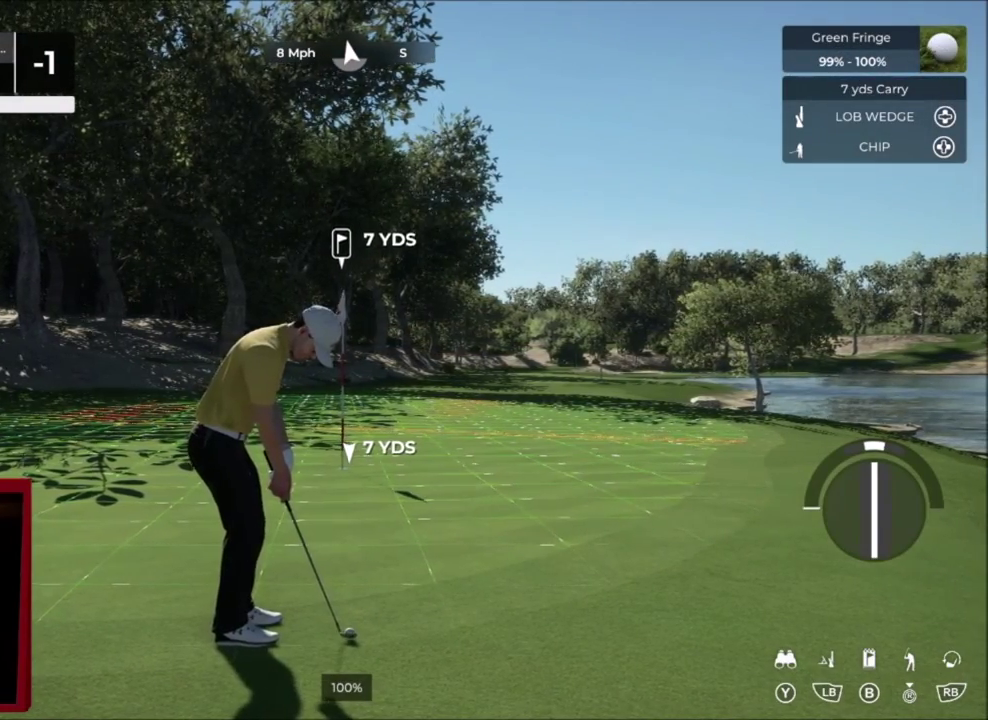
{"dt_ms": 501, "buttons": [], "left_stick": "center", "right_stick": "down", "events": [[401, "right_stick", "down"]]}
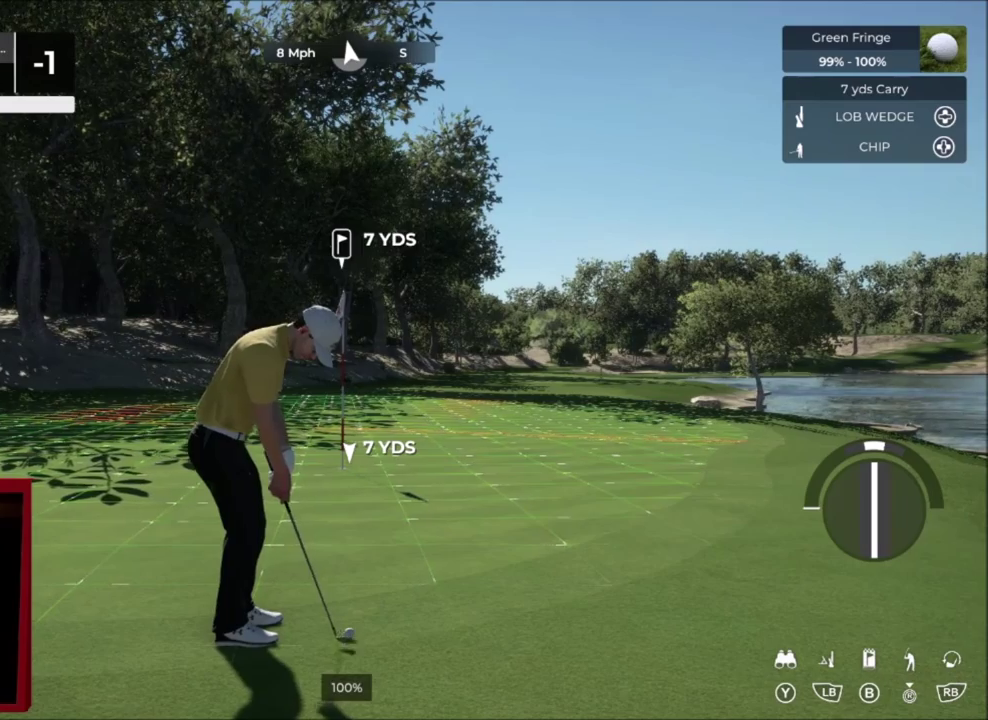
{"dt_ms": 400, "buttons": [], "left_stick": "center", "right_stick": "down", "events": []}
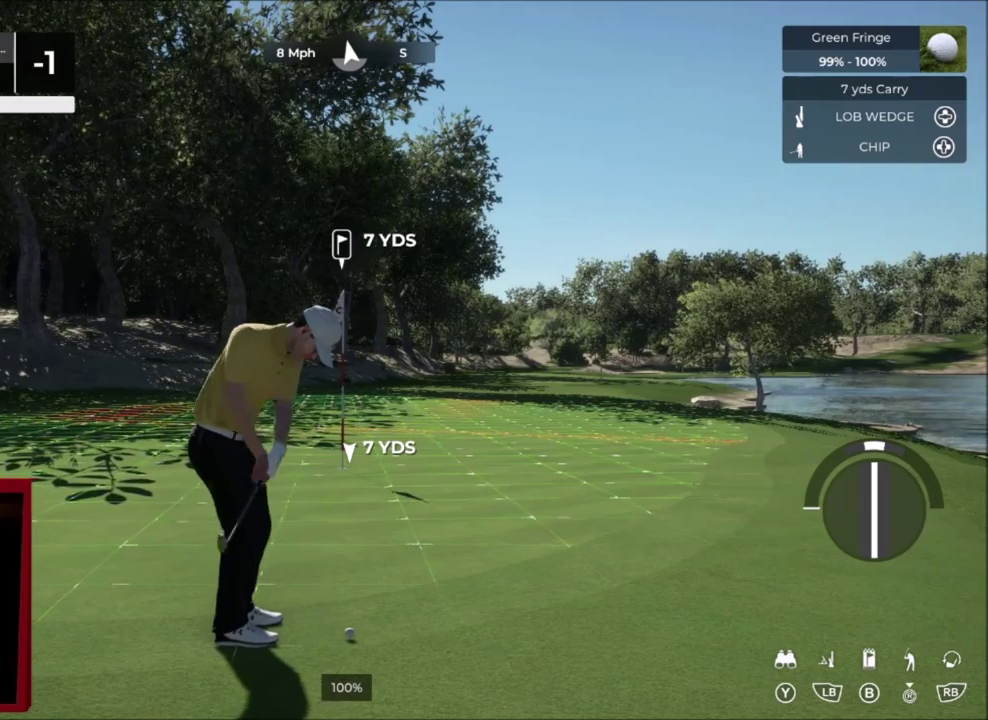
{"dt_ms": 601, "buttons": ["L2"], "left_stick": "left", "right_stick": "center", "events": [[167, "right_stick", "up"], [234, "right_stick", "center"], [434, "left_stick", "left"], [501, "L2", "down"]]}
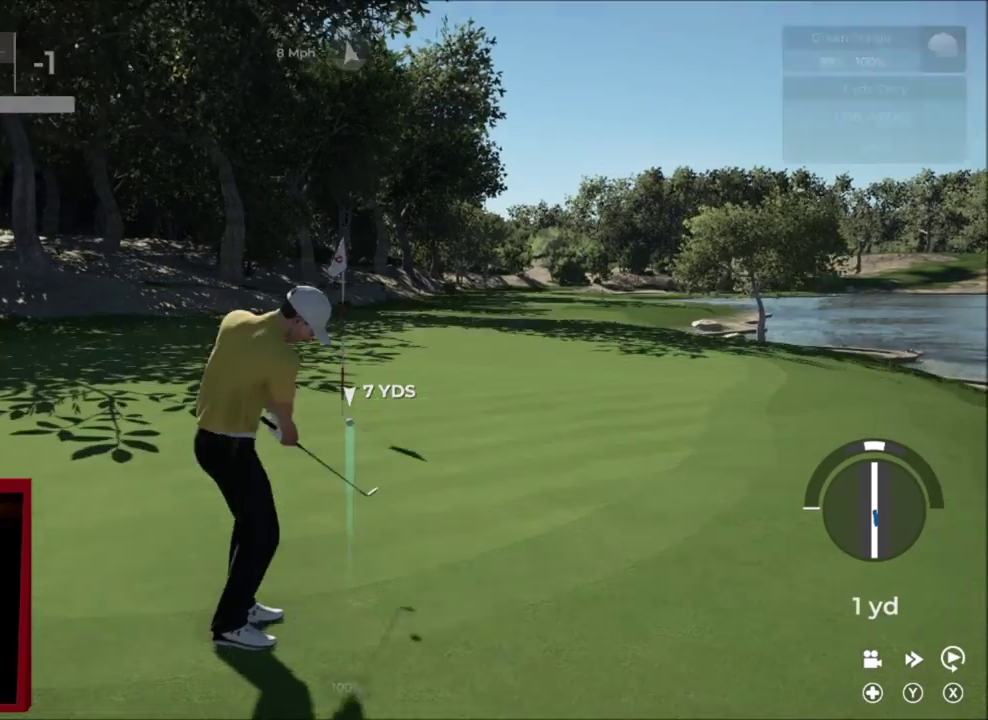
{"dt_ms": 400, "buttons": ["L2"], "left_stick": "up-left", "right_stick": "center", "events": [[333, "left_stick", "up-left"]]}
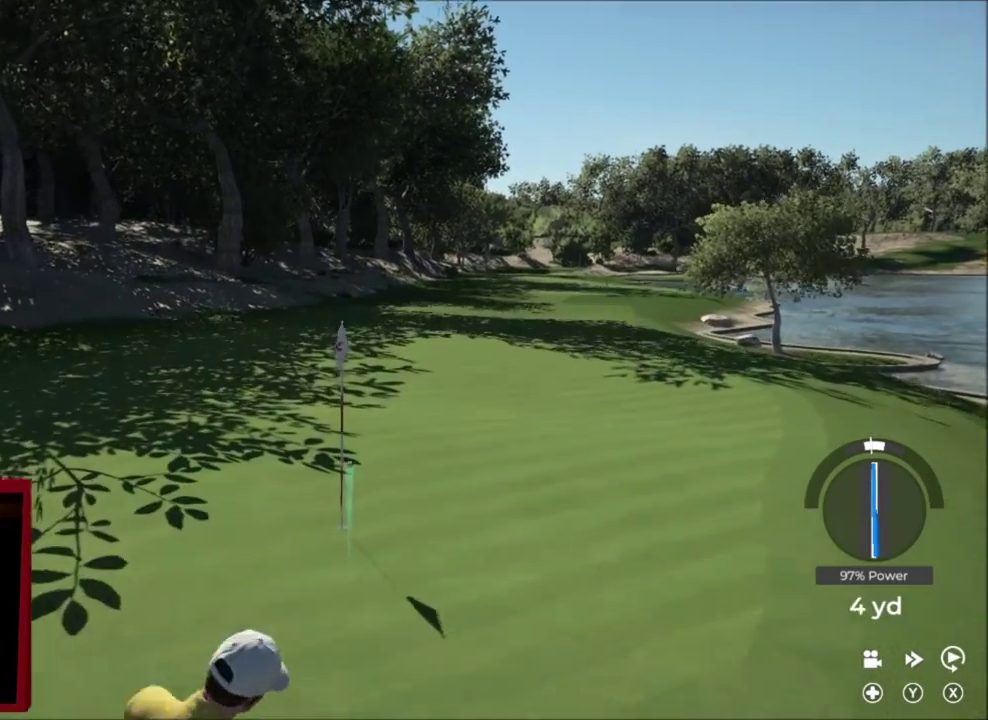
{"dt_ms": 701, "buttons": [], "left_stick": "left", "right_stick": "center", "events": [[34, "left_stick", "left"], [501, "L2", "up"]]}
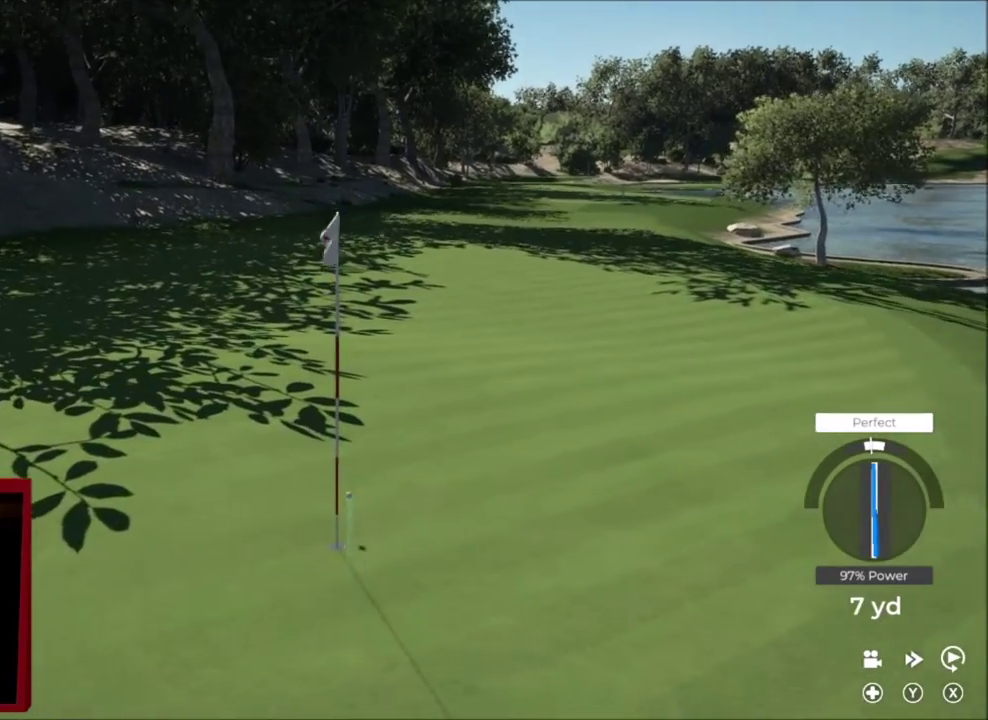
{"dt_ms": 400, "buttons": ["Y"], "left_stick": "center", "right_stick": "center", "events": [[67, "Y", "down"], [133, "left_stick", "center"]]}
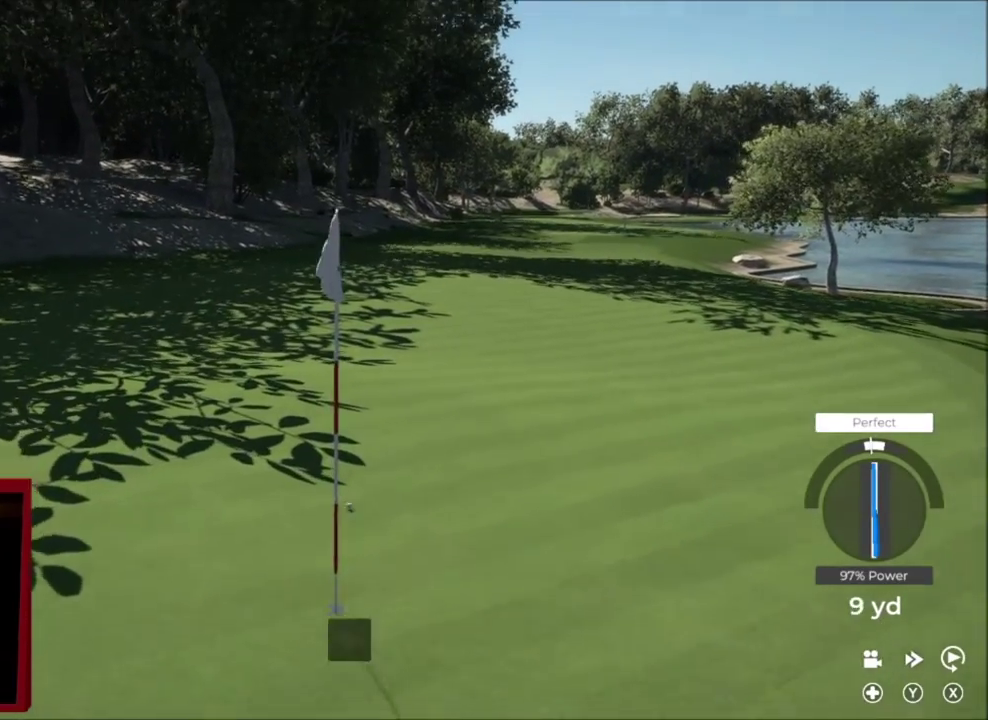
{"dt_ms": 301, "buttons": ["Y"], "left_stick": "center", "right_stick": "center", "events": []}
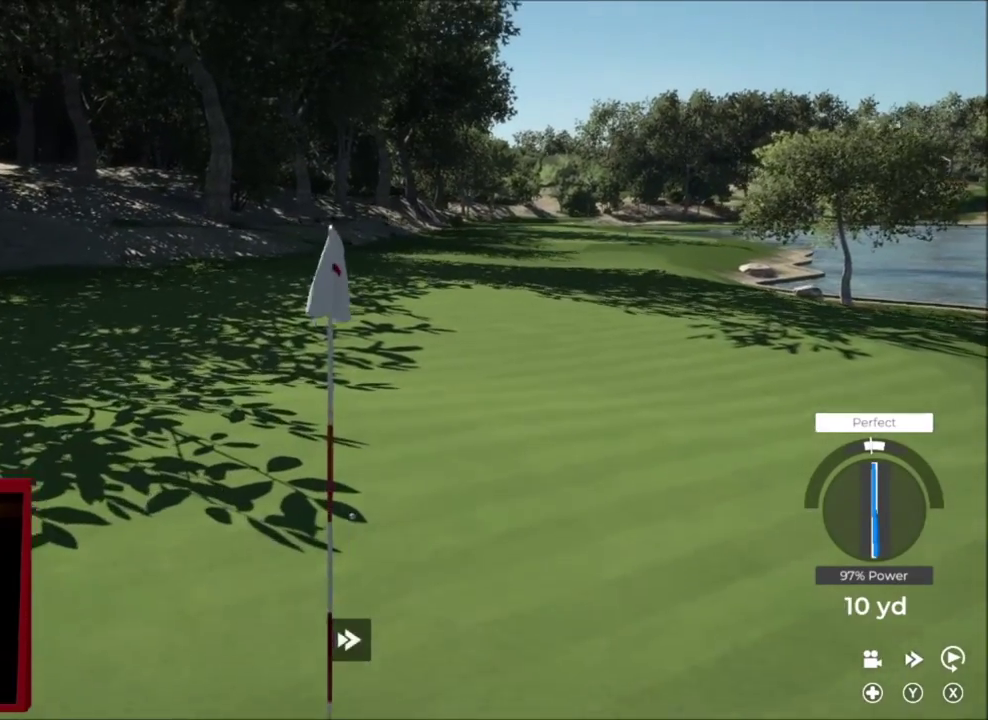
{"dt_ms": 700, "buttons": ["Y"], "left_stick": "center", "right_stick": "center", "events": []}
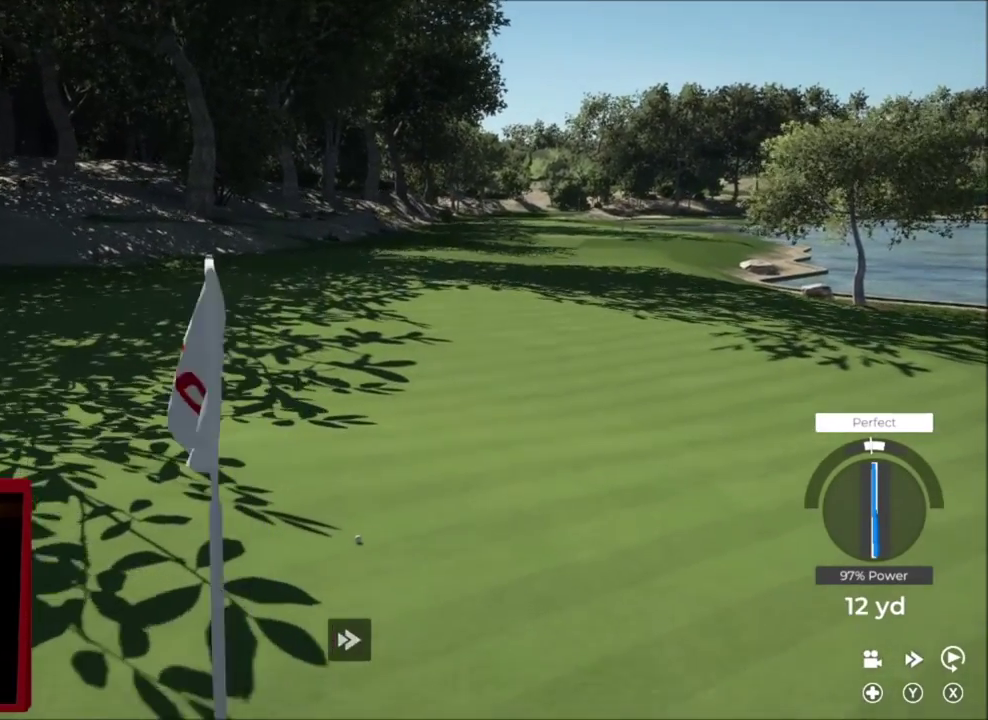
{"dt_ms": 701, "buttons": ["Y"], "left_stick": "center", "right_stick": "center", "events": []}